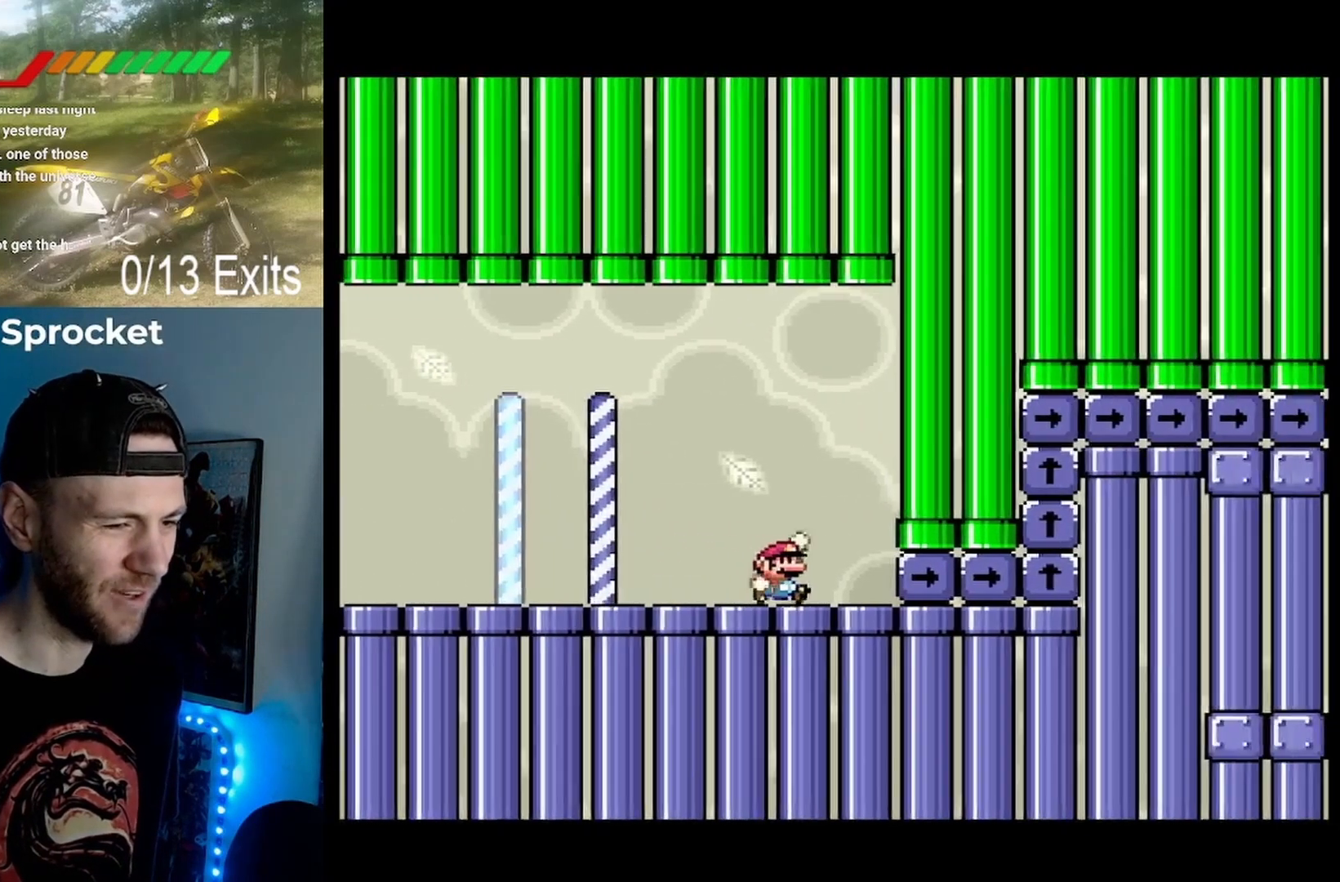
Gameplay with a controller (Nintendo layout); each line is a JSON object with the inputs held at the frame after it. "events" lists button and stick changes between this image and that frame as [ms after this image, input, new state], when the widget could be followed in between. Not read: B L1 L3 R1 R3.
{"buttons": ["Y"], "events": [[400, "DPAD_UP", "up"]]}
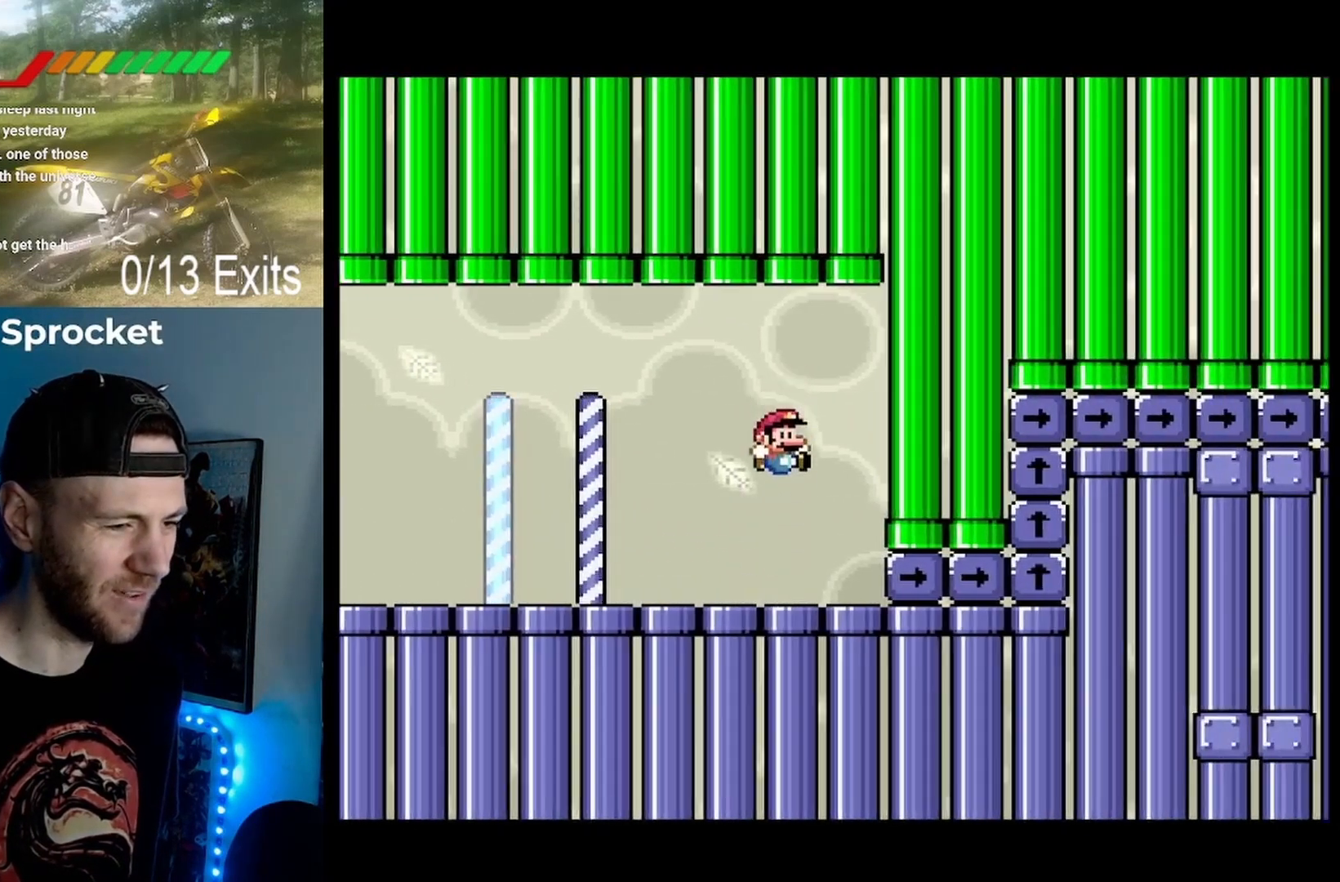
{"buttons": ["Y"], "events": [[167, "DPAD_RIGHT", "down"], [500, "DPAD_RIGHT", "up"]]}
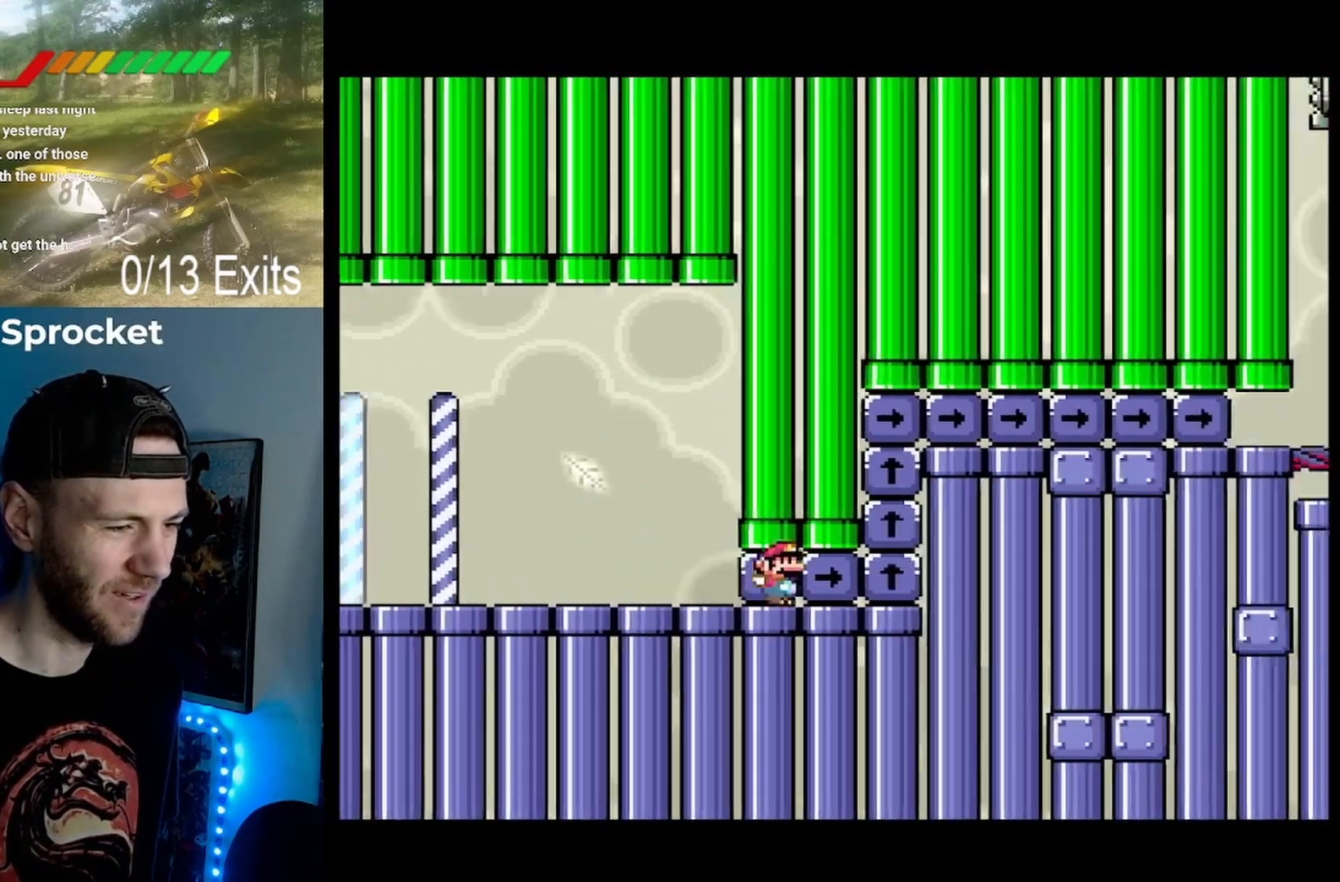
{"buttons": ["Y"], "events": []}
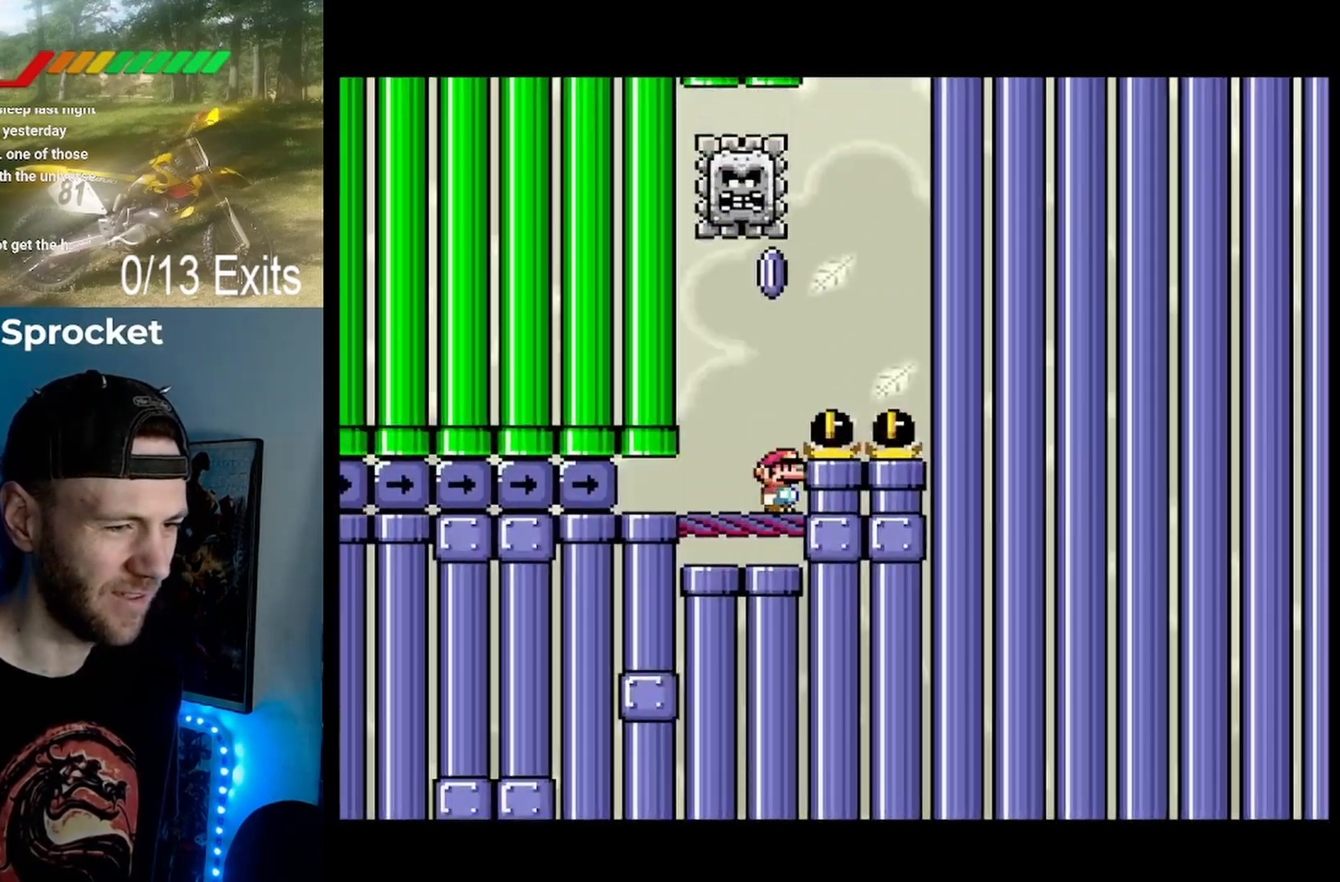
{"buttons": ["X"], "events": [[167, "DPAD_DOWN", "down"], [433, "X", "down"], [467, "Y", "up"], [500, "DPAD_DOWN", "up"]]}
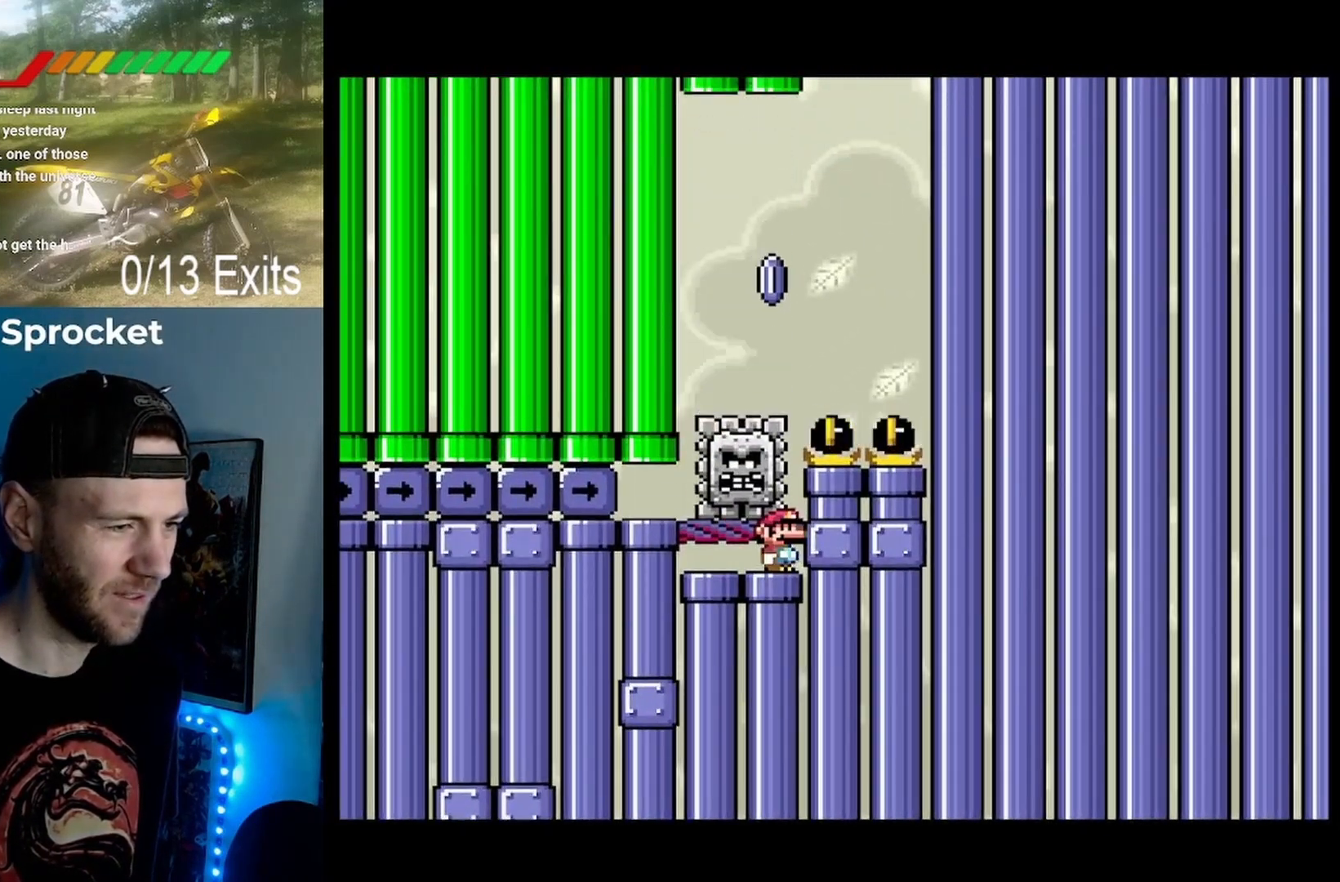
{"buttons": ["X"], "events": [[233, "DPAD_LEFT", "down"], [433, "DPAD_LEFT", "up"]]}
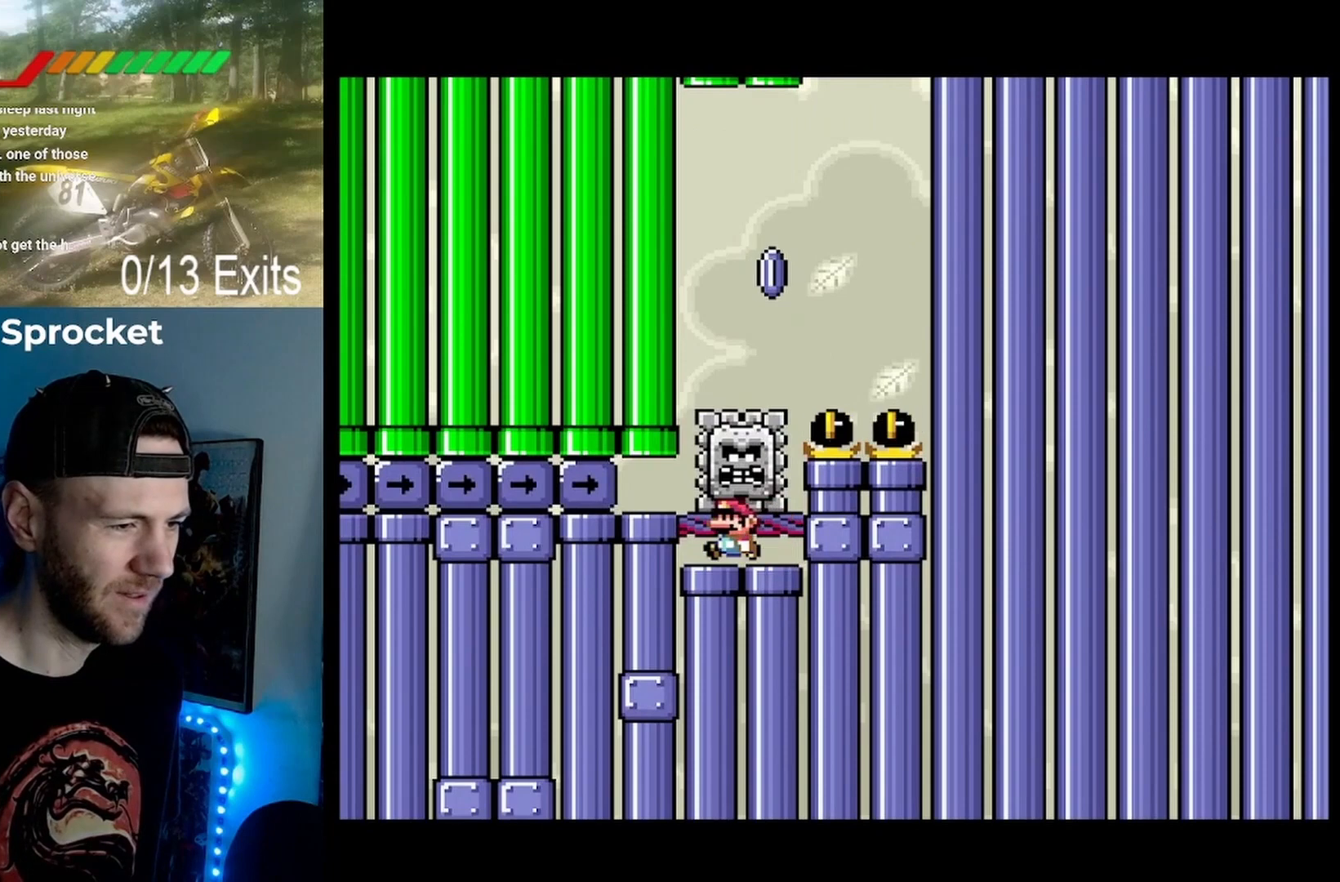
{"buttons": ["X"], "events": [[33, "DPAD_RIGHT", "down"], [133, "DPAD_RIGHT", "up"]]}
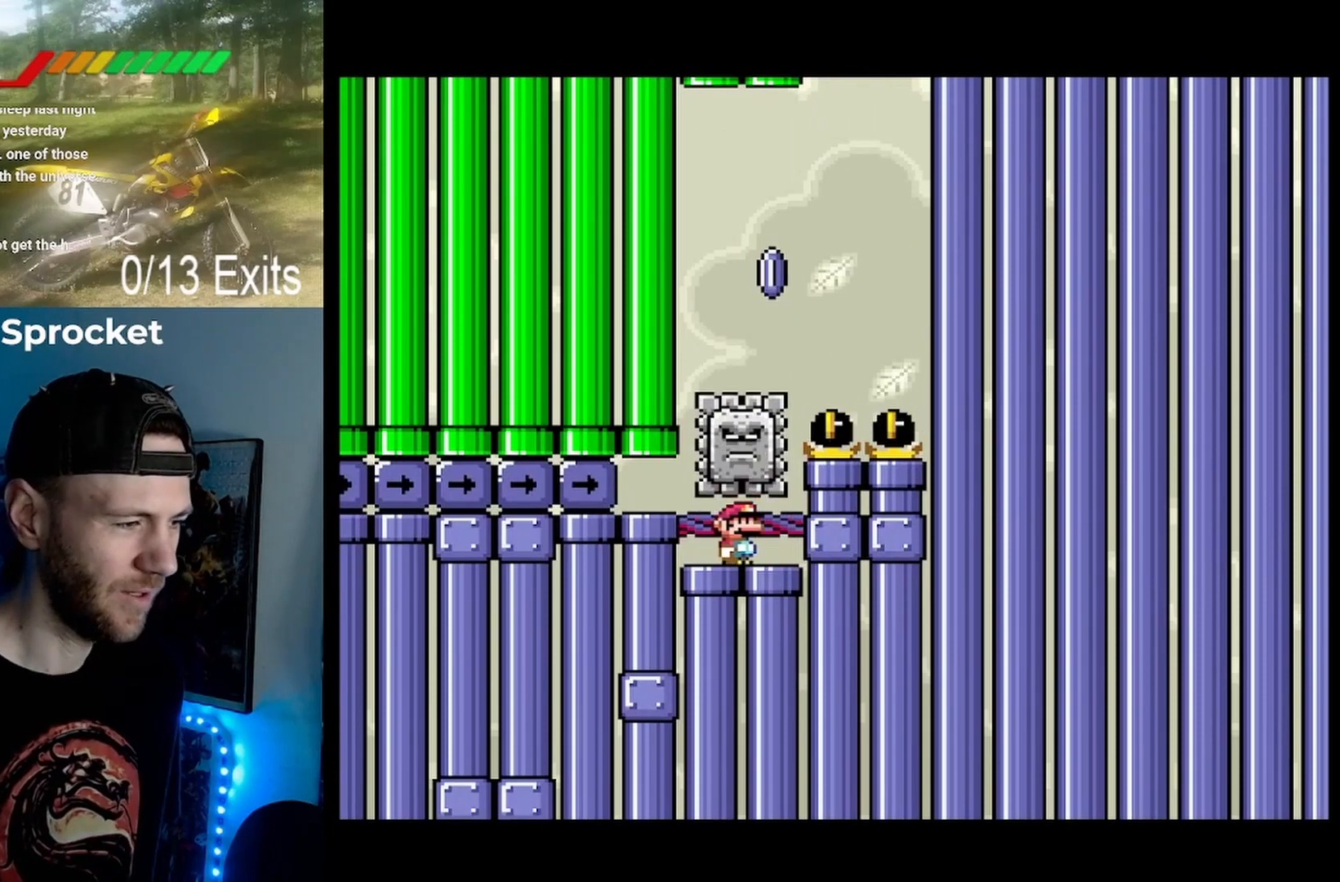
{"buttons": ["X"], "events": []}
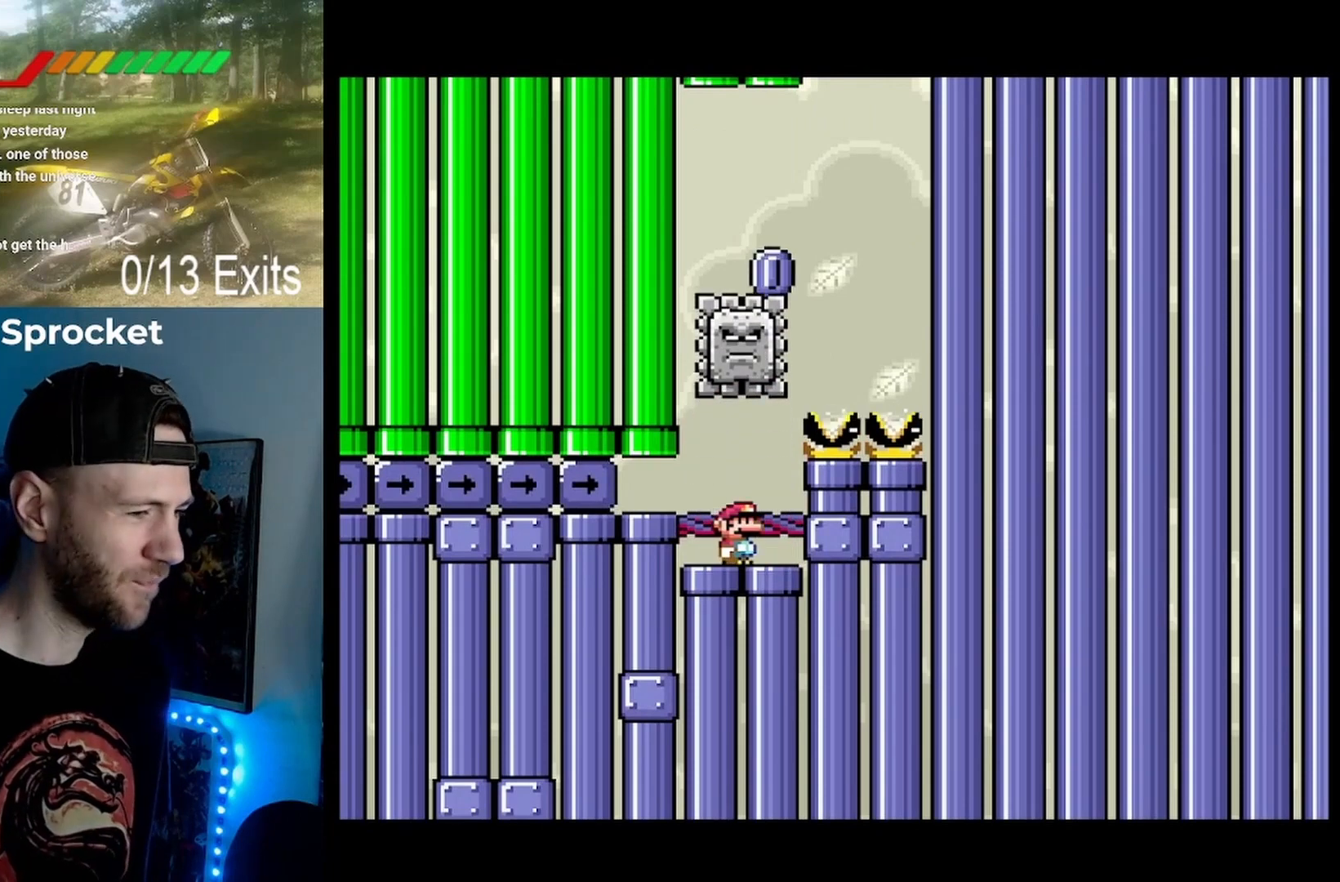
{"buttons": ["X"], "events": [[100, "A", "down"], [233, "A", "up"]]}
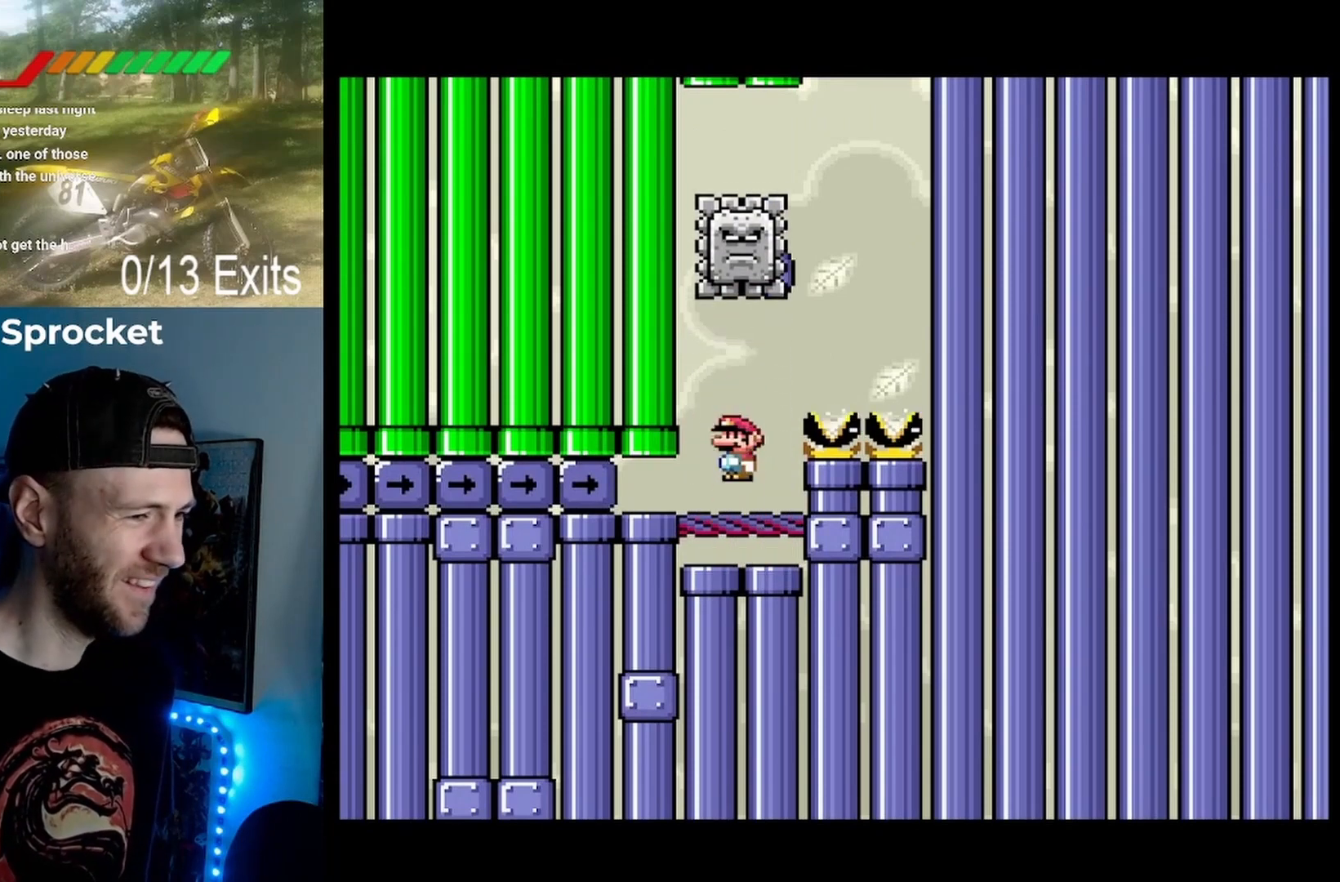
{"buttons": ["A", "X", "DPAD_RIGHT"], "events": [[400, "DPAD_RIGHT", "down"], [467, "A", "down"]]}
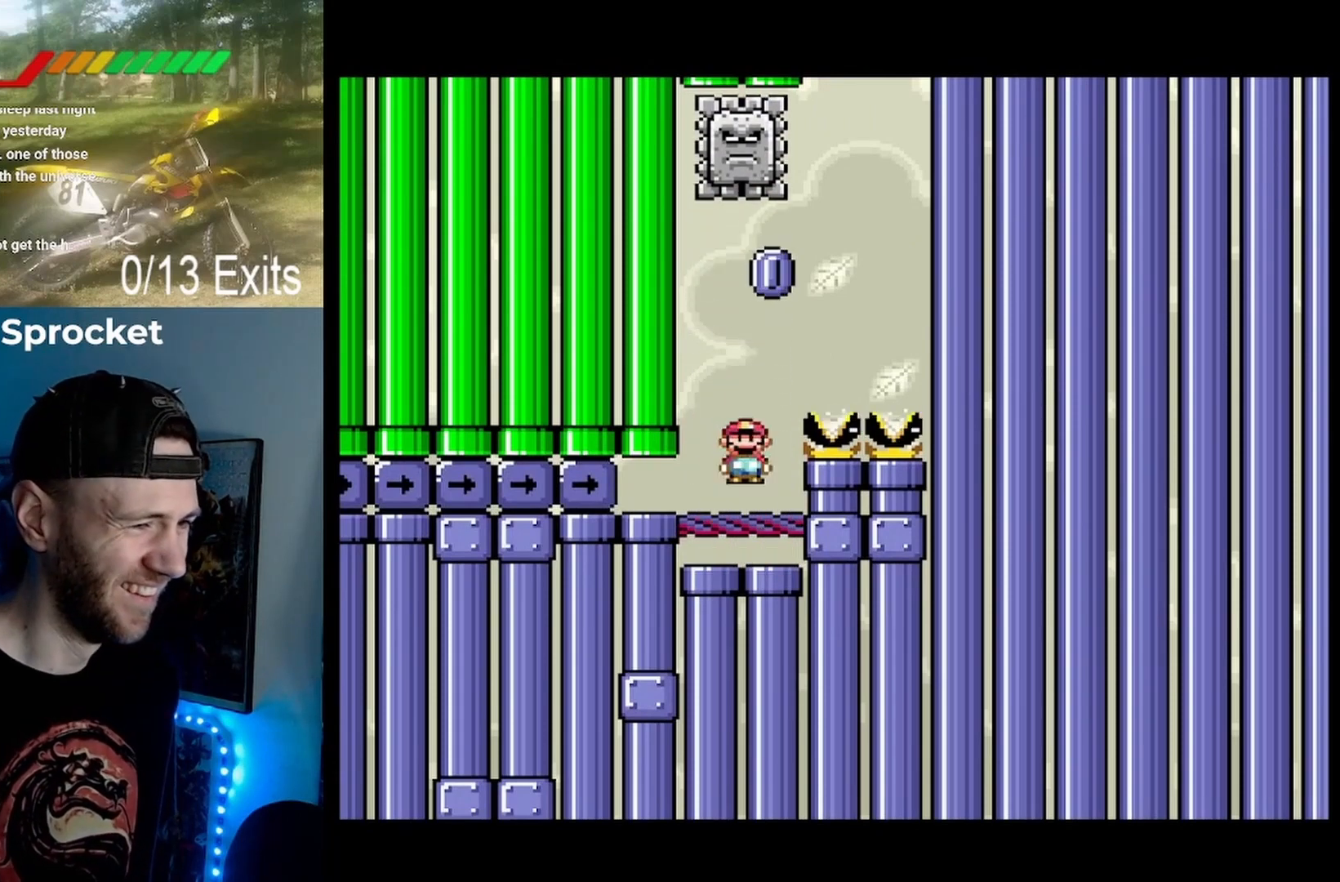
{"buttons": ["A", "X", "DPAD_LEFT"], "events": [[200, "DPAD_RIGHT", "up"], [300, "DPAD_LEFT", "down"]]}
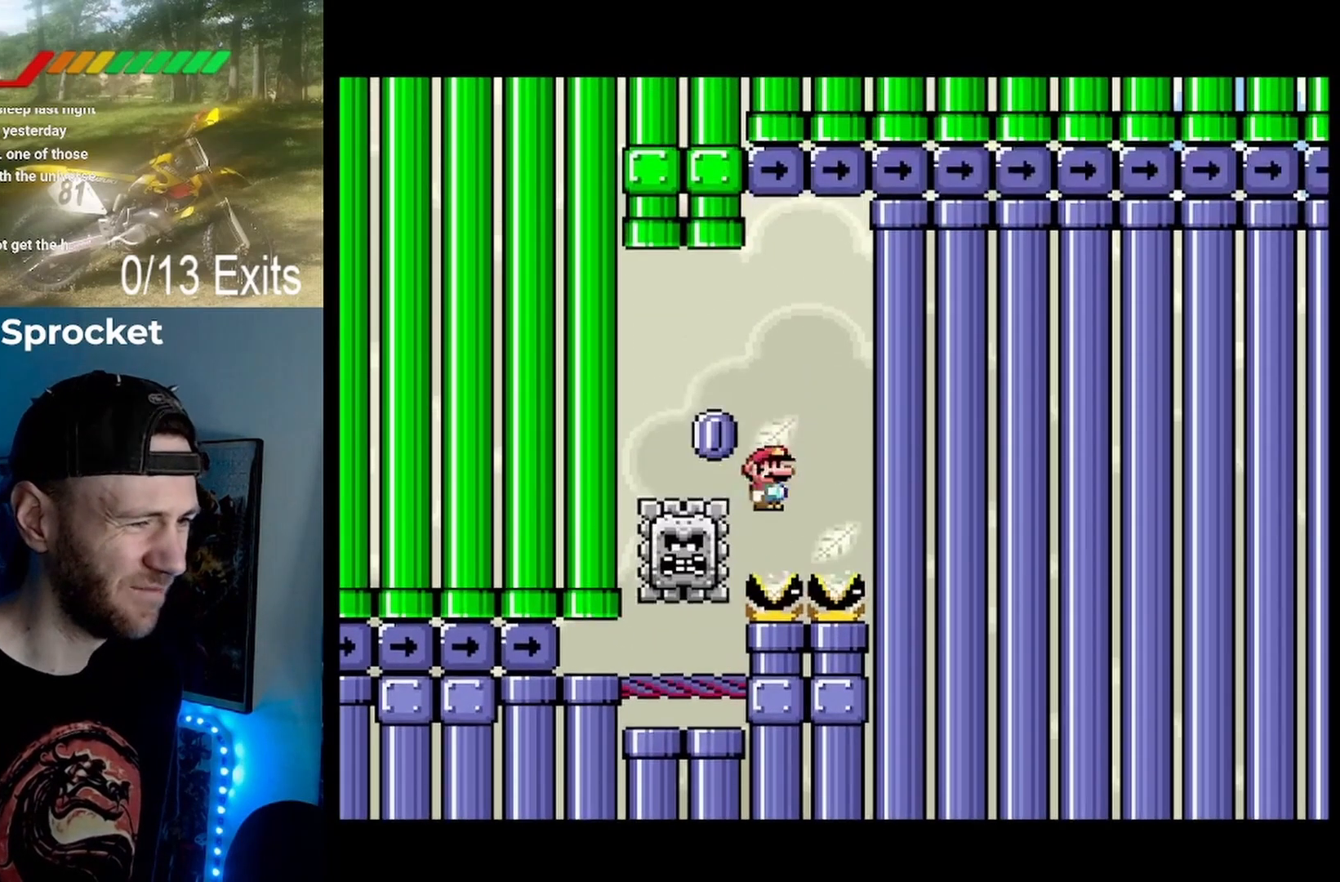
{"buttons": ["A", "X"], "events": [[467, "DPAD_LEFT", "up"]]}
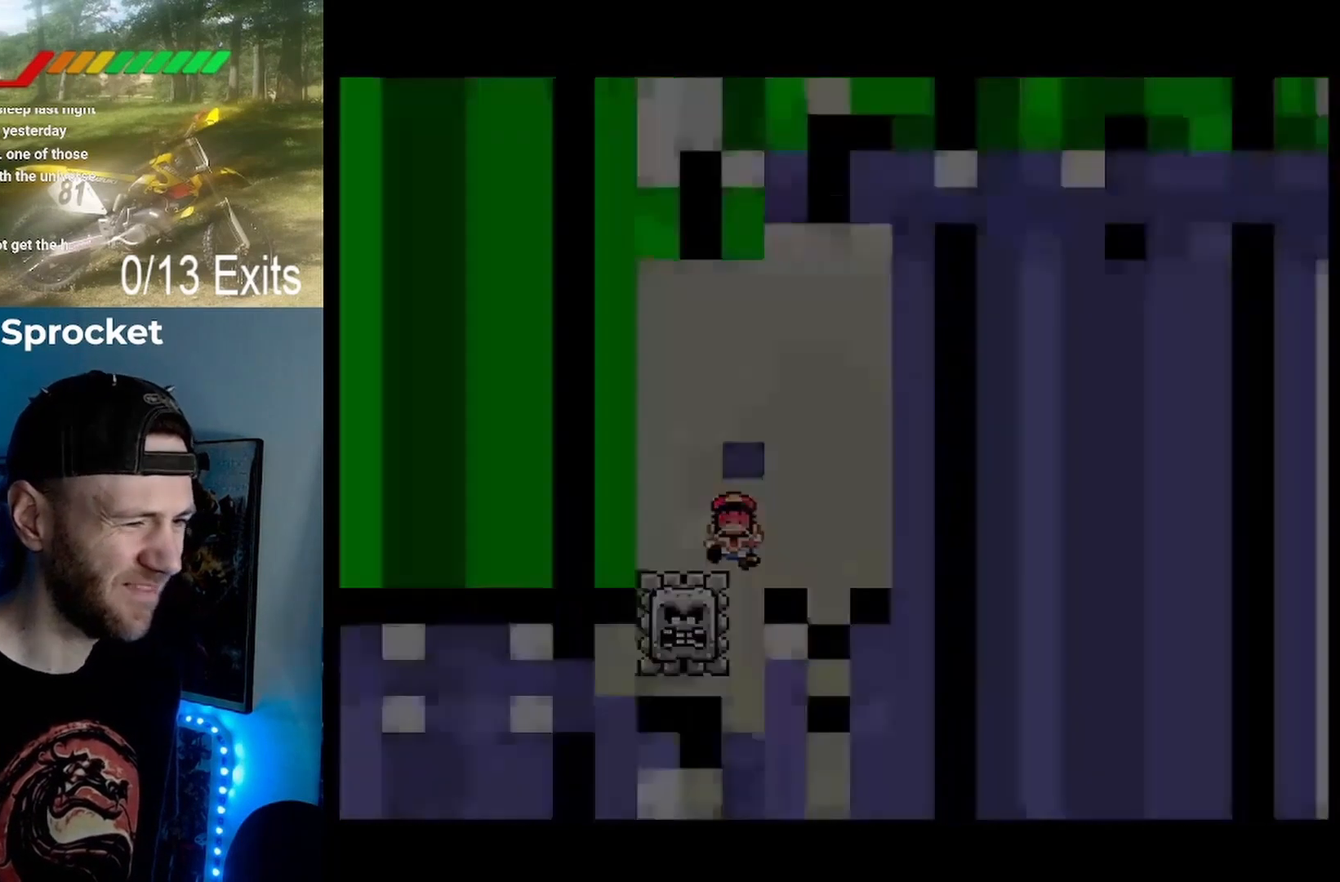
{"buttons": ["X"], "events": [[67, "A", "up"]]}
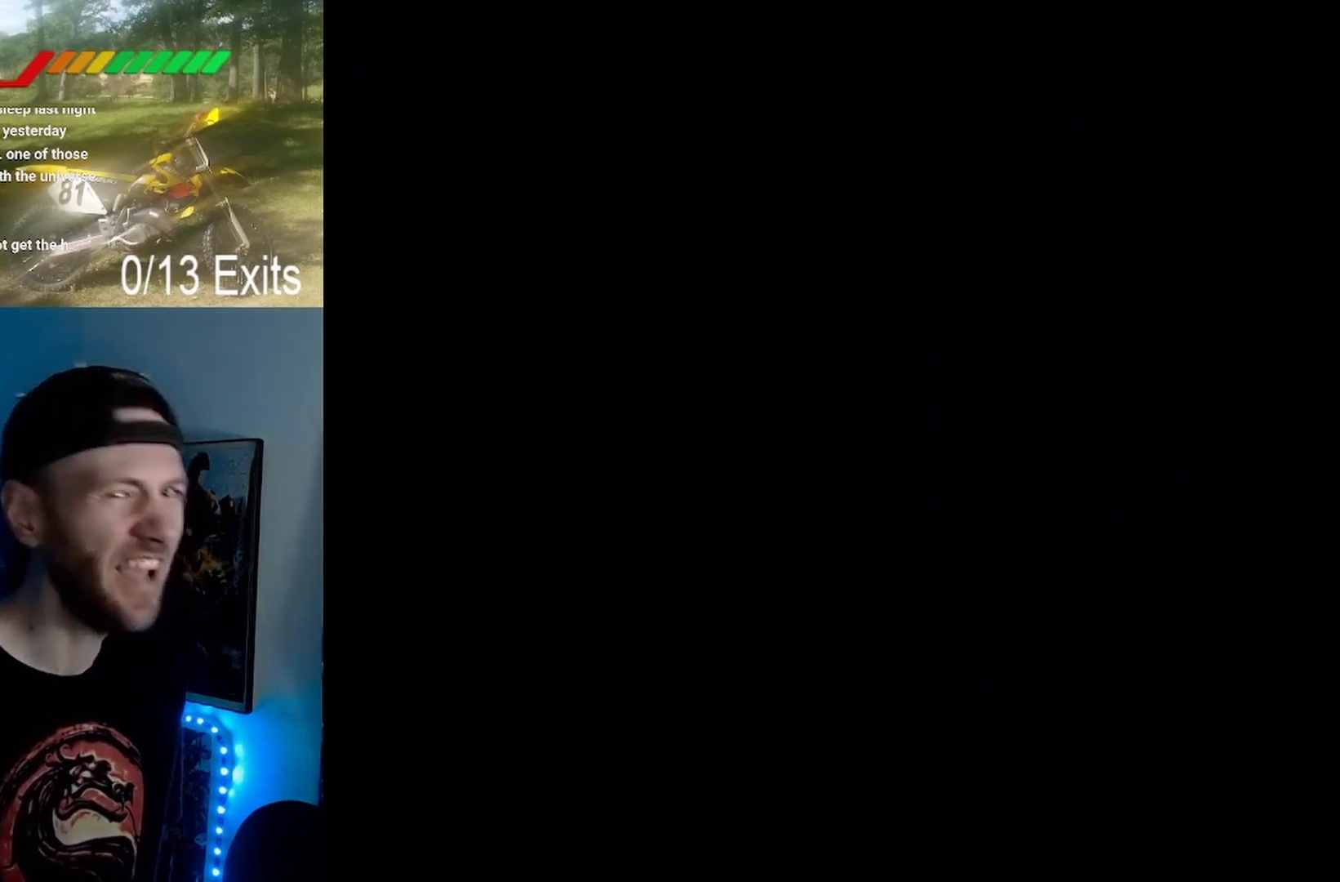
{"buttons": ["Y"], "events": [[100, "X", "up"], [200, "Y", "down"]]}
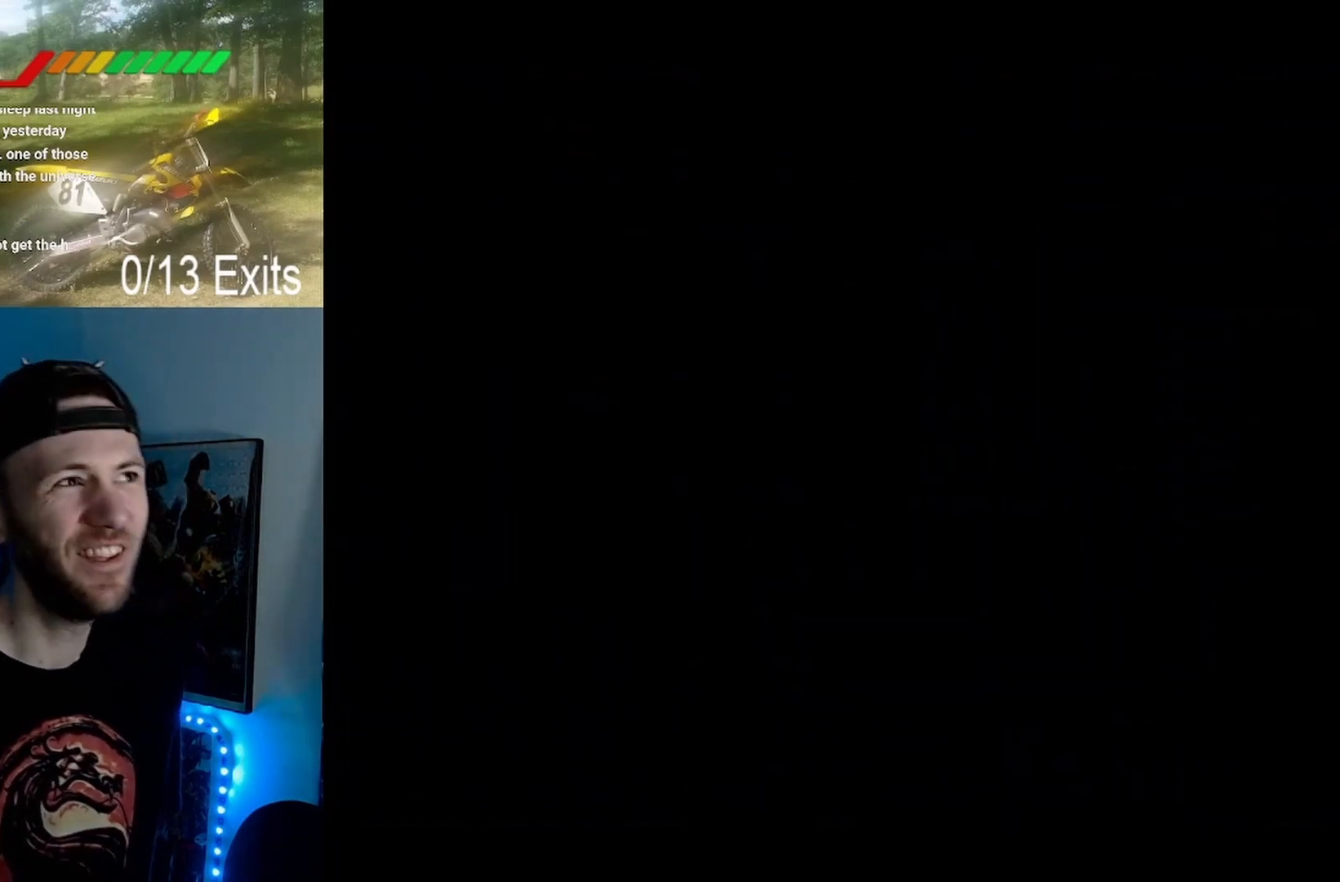
{"buttons": ["Y"], "events": []}
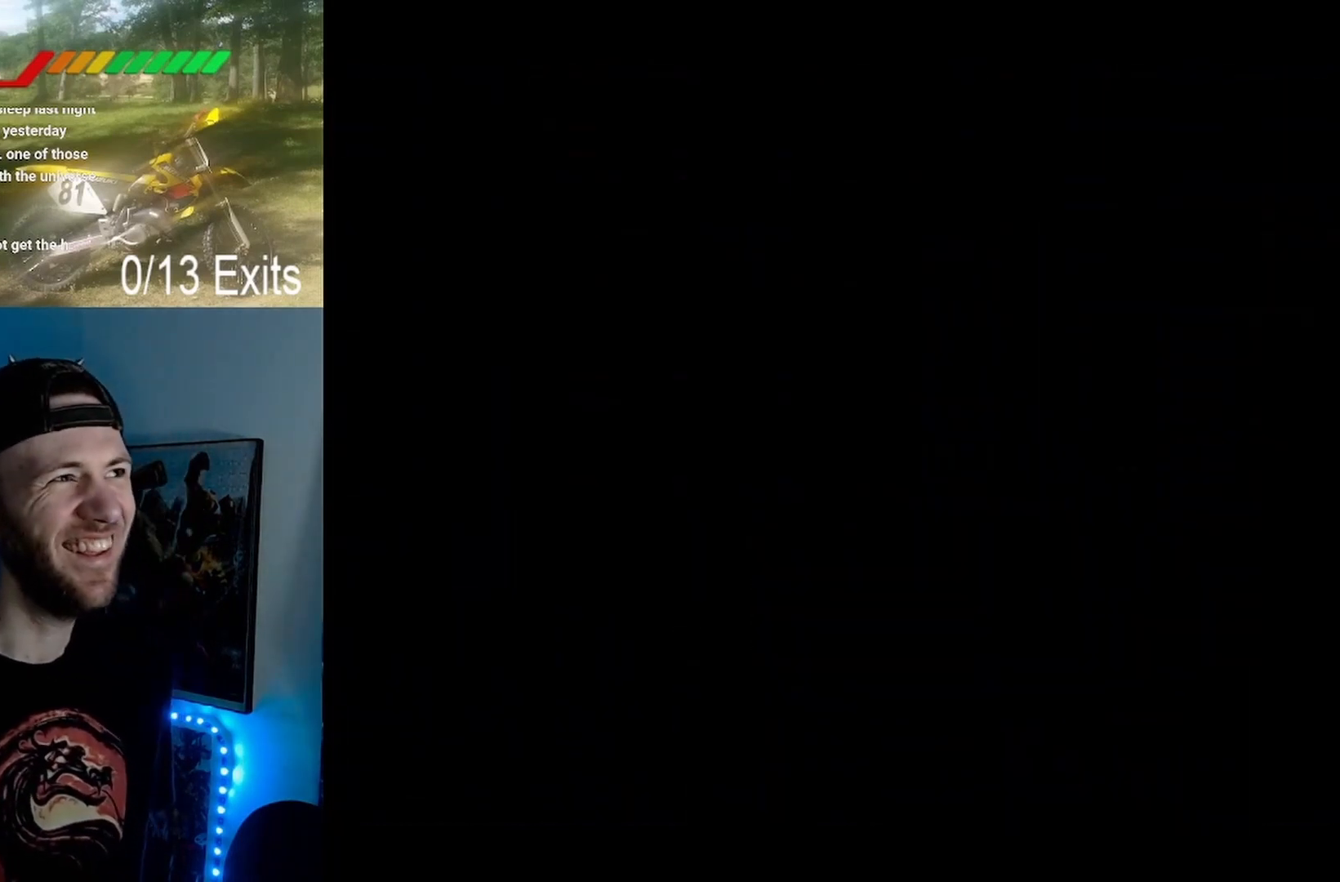
{"buttons": ["Y"], "events": []}
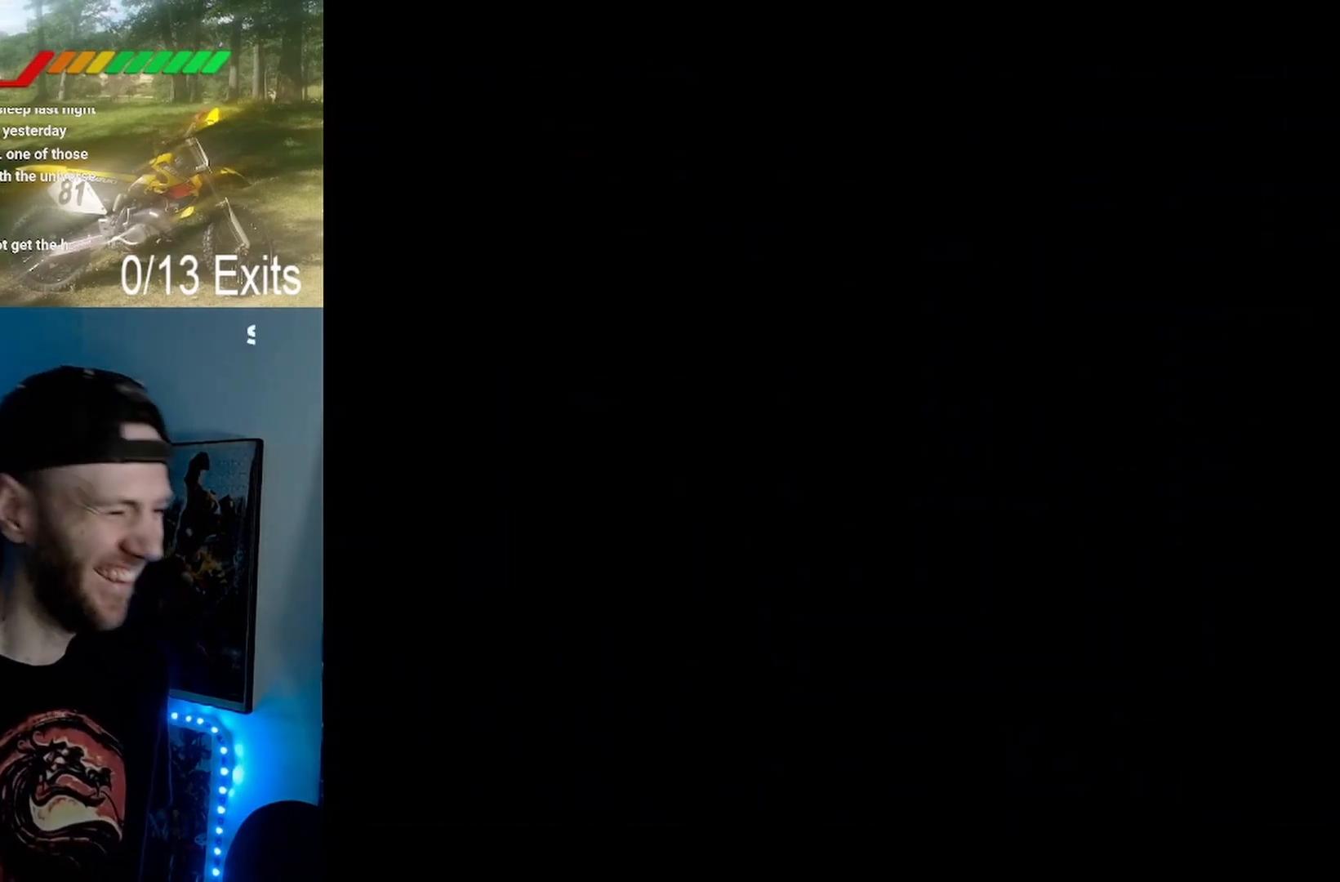
{"buttons": ["Y"], "events": []}
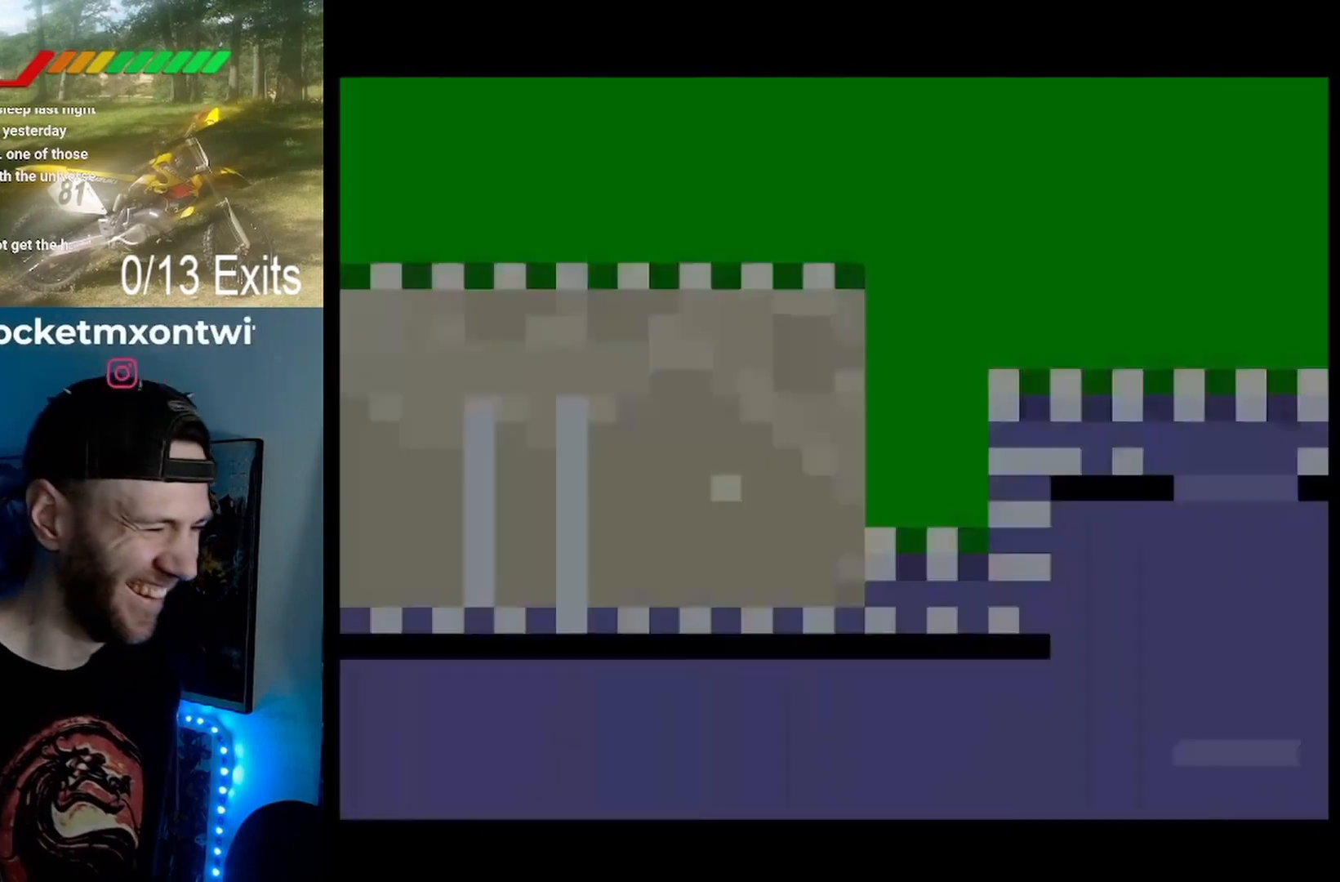
{"buttons": ["Y", "DPAD_RIGHT"], "events": [[500, "DPAD_RIGHT", "down"]]}
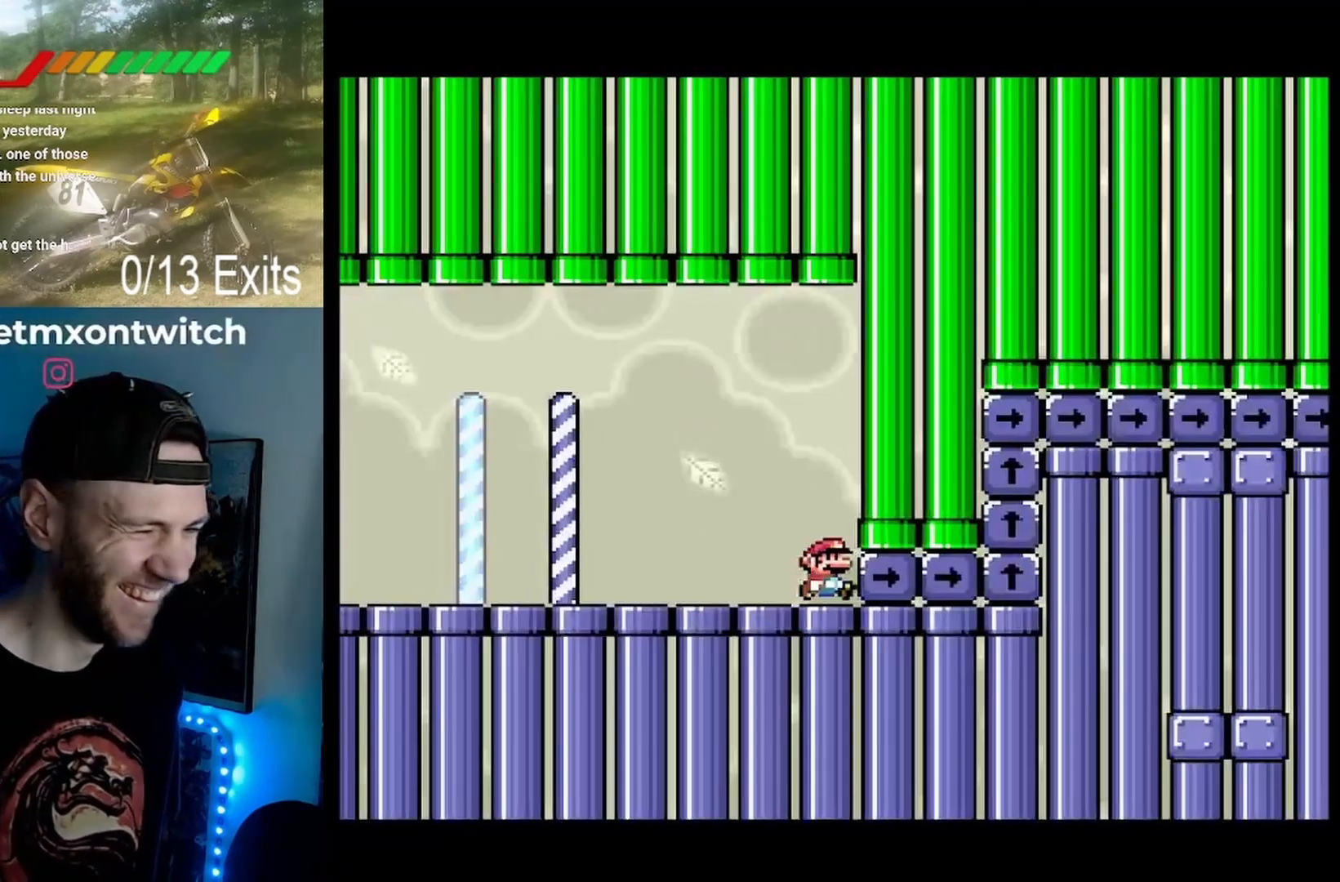
{"buttons": ["Y"], "events": [[200, "DPAD_RIGHT", "up"]]}
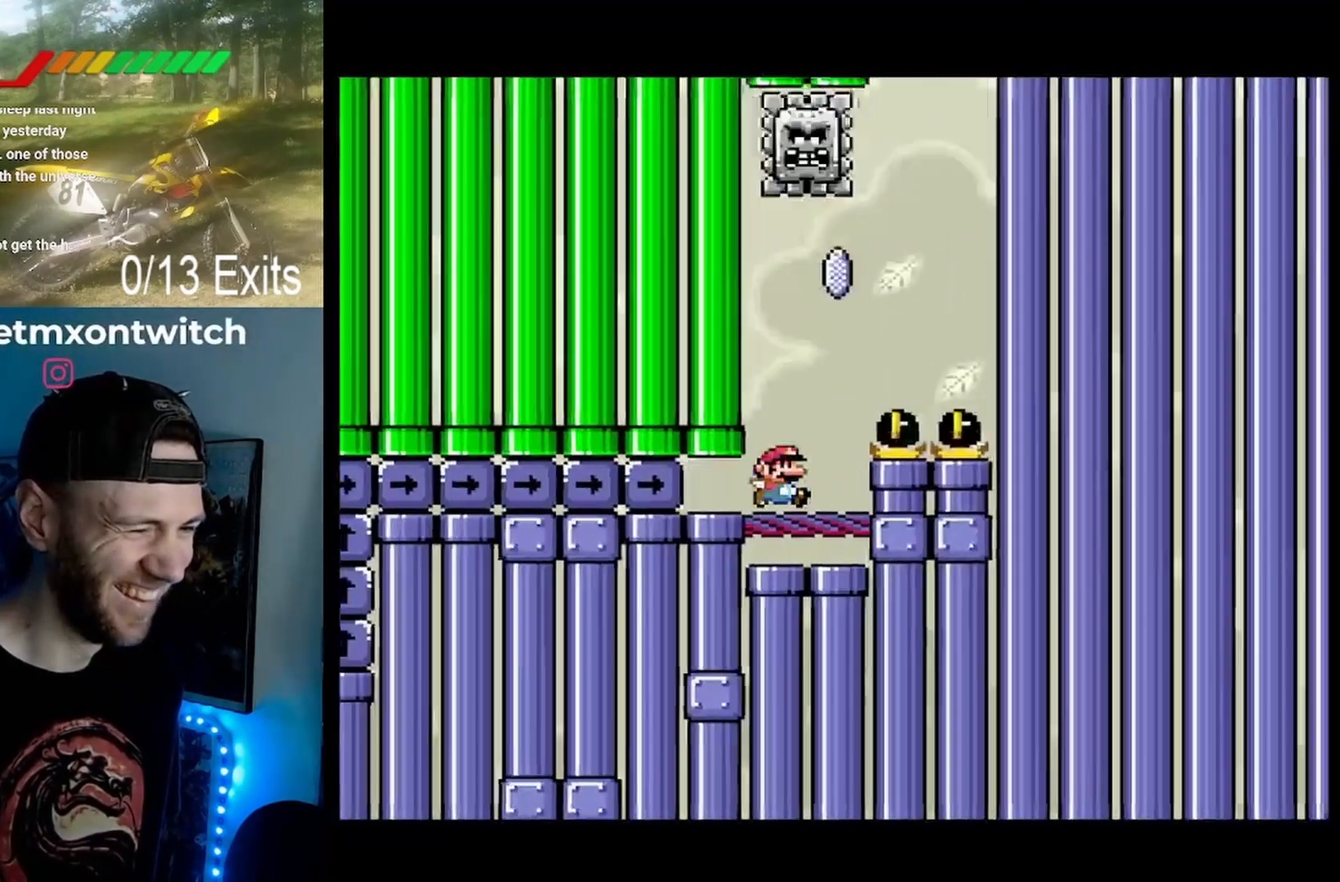
{"buttons": ["X"], "events": [[133, "DPAD_DOWN", "down"], [300, "DPAD_DOWN", "up"], [433, "Y", "up"], [500, "X", "down"]]}
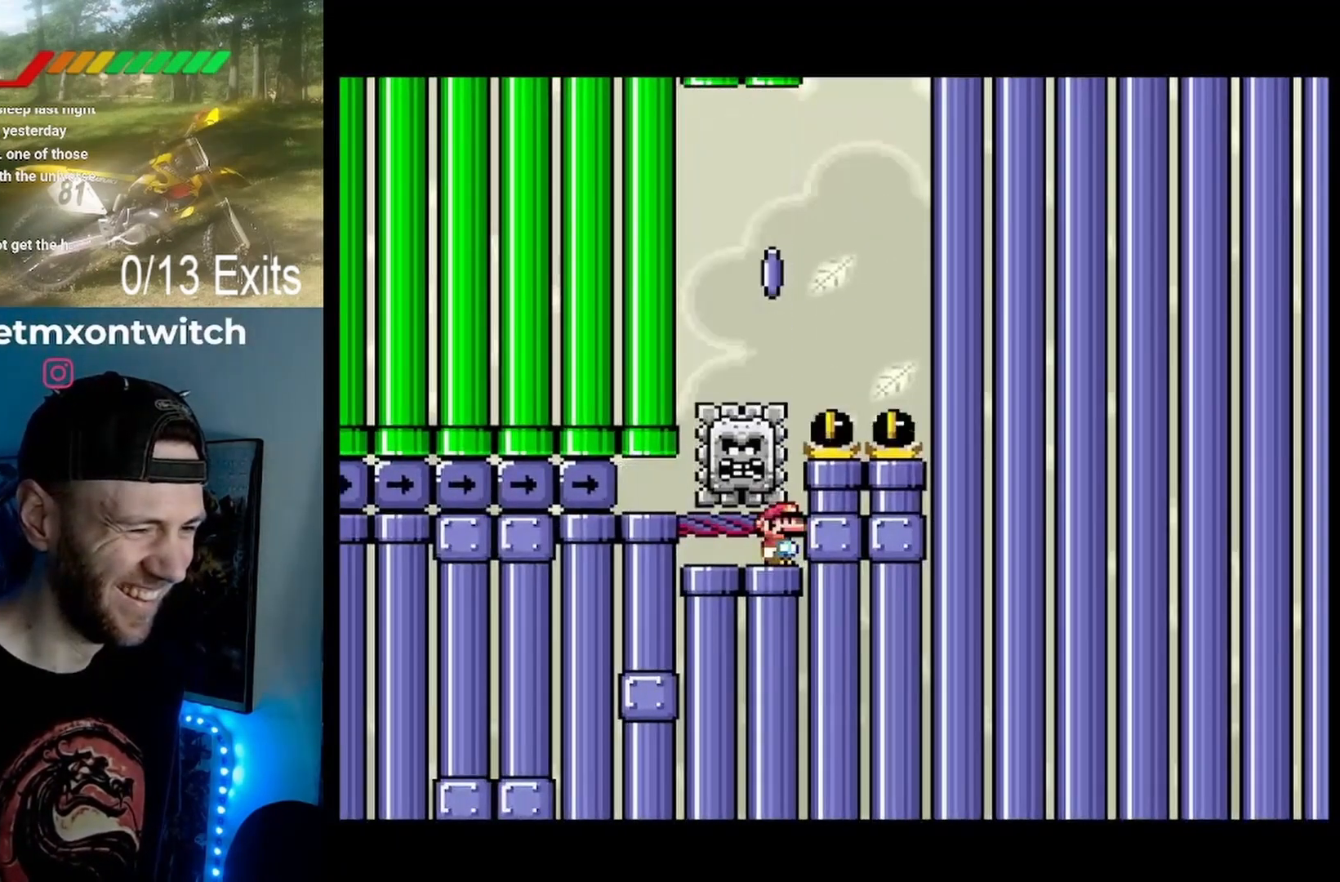
{"buttons": ["X", "DPAD_RIGHT"], "events": [[67, "DPAD_LEFT", "down"], [233, "DPAD_LEFT", "up"], [467, "DPAD_RIGHT", "down"]]}
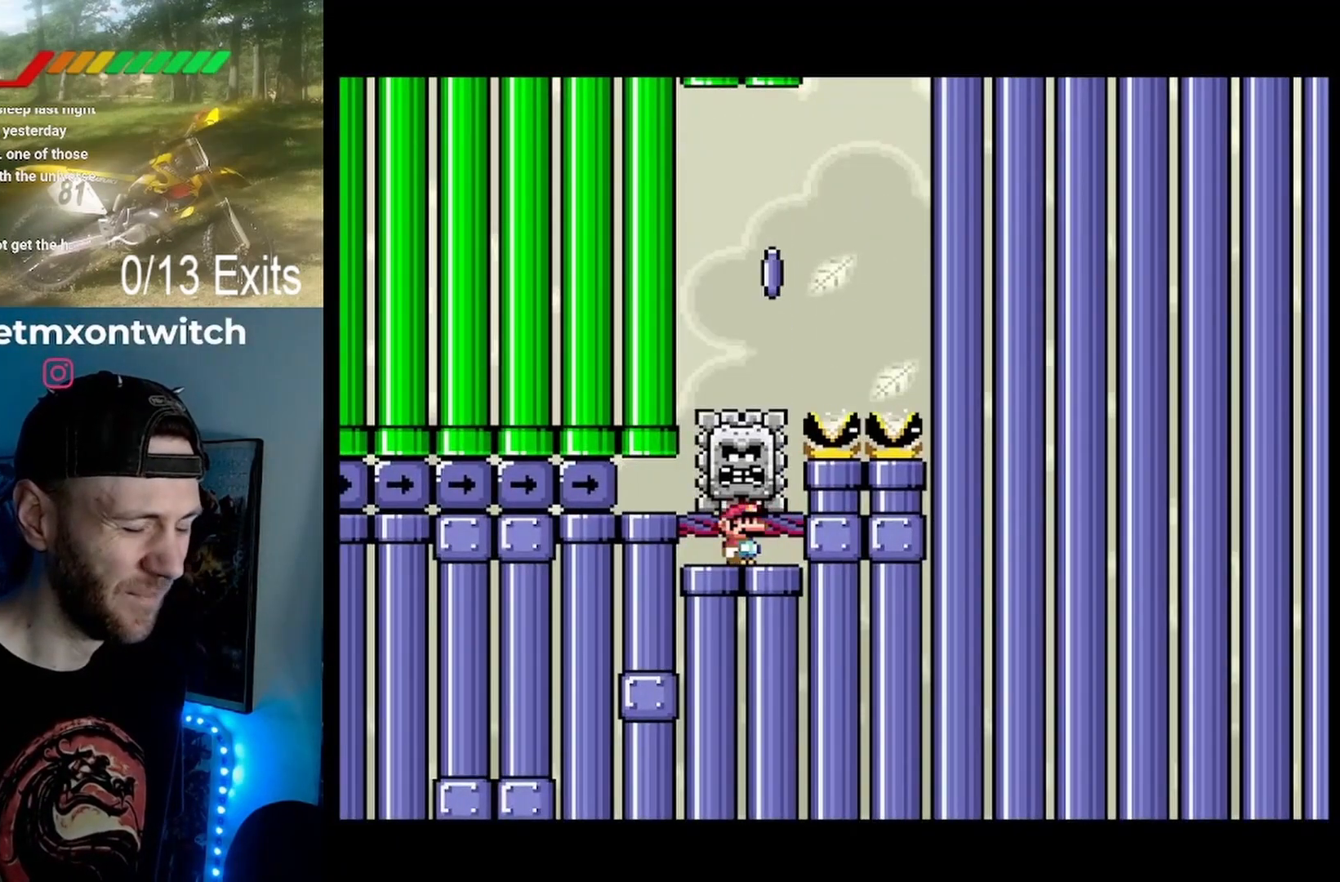
{"buttons": ["X"], "events": [[67, "DPAD_RIGHT", "up"]]}
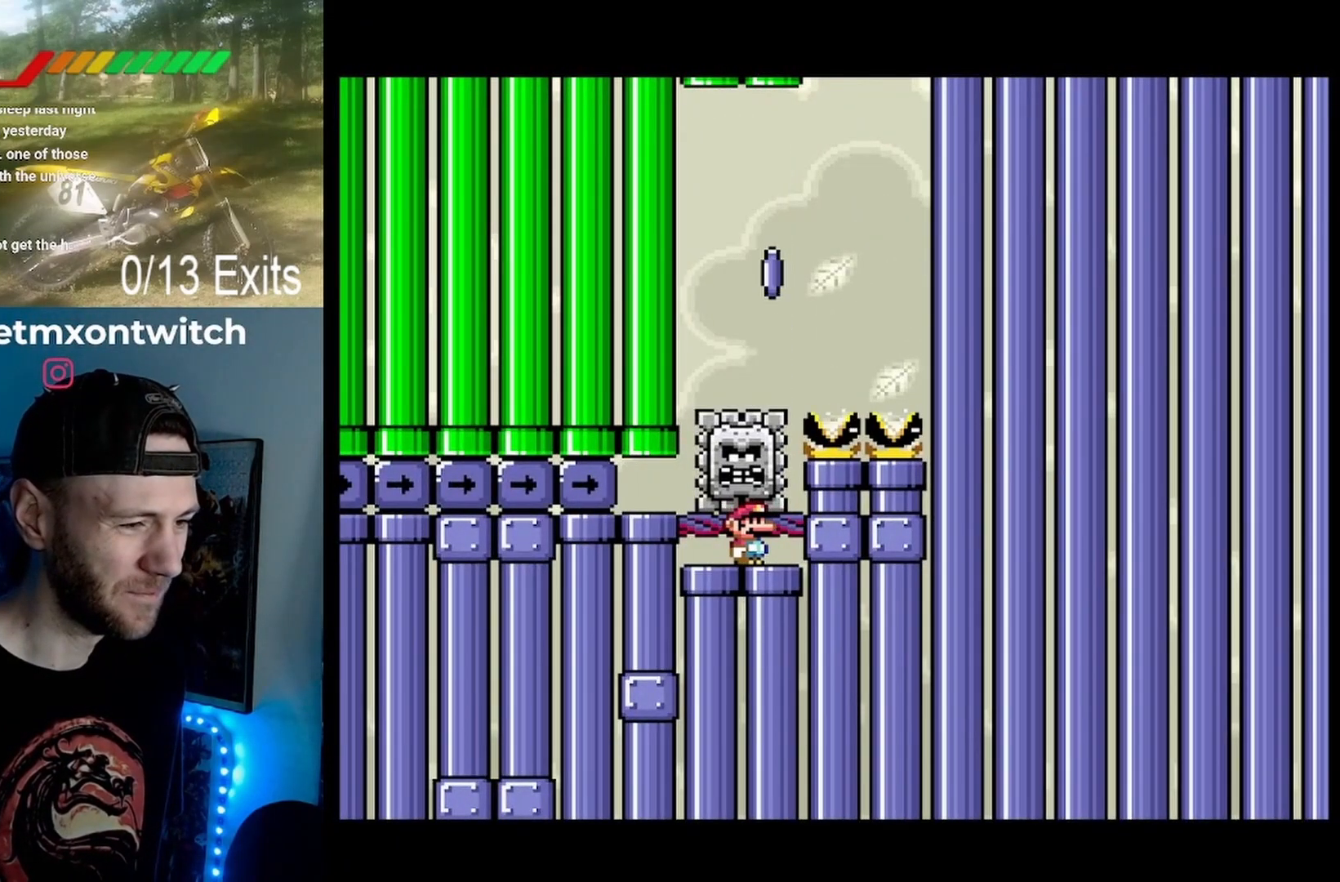
{"buttons": ["A", "X"], "events": [[500, "A", "down"]]}
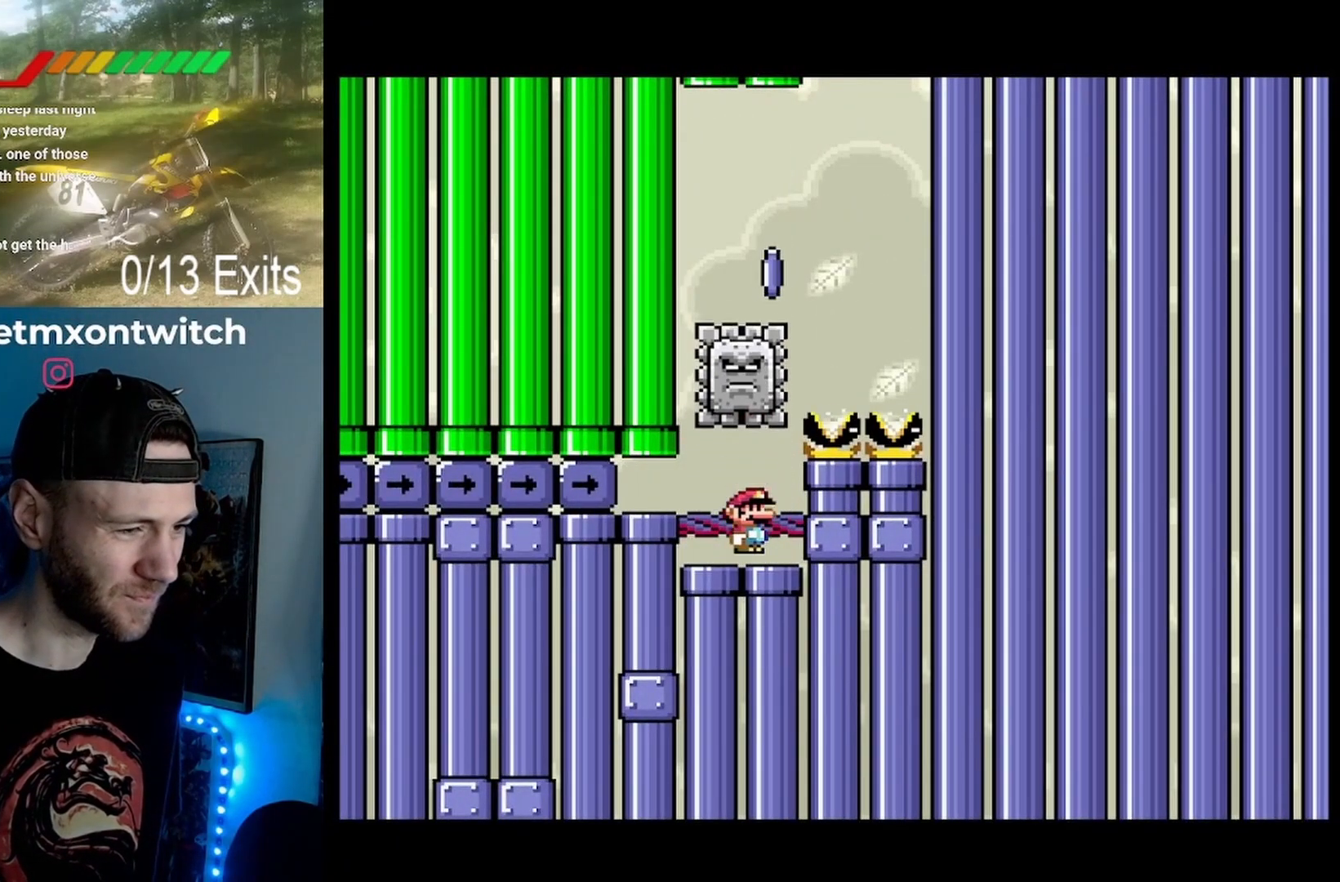
{"buttons": ["X"], "events": [[67, "A", "up"]]}
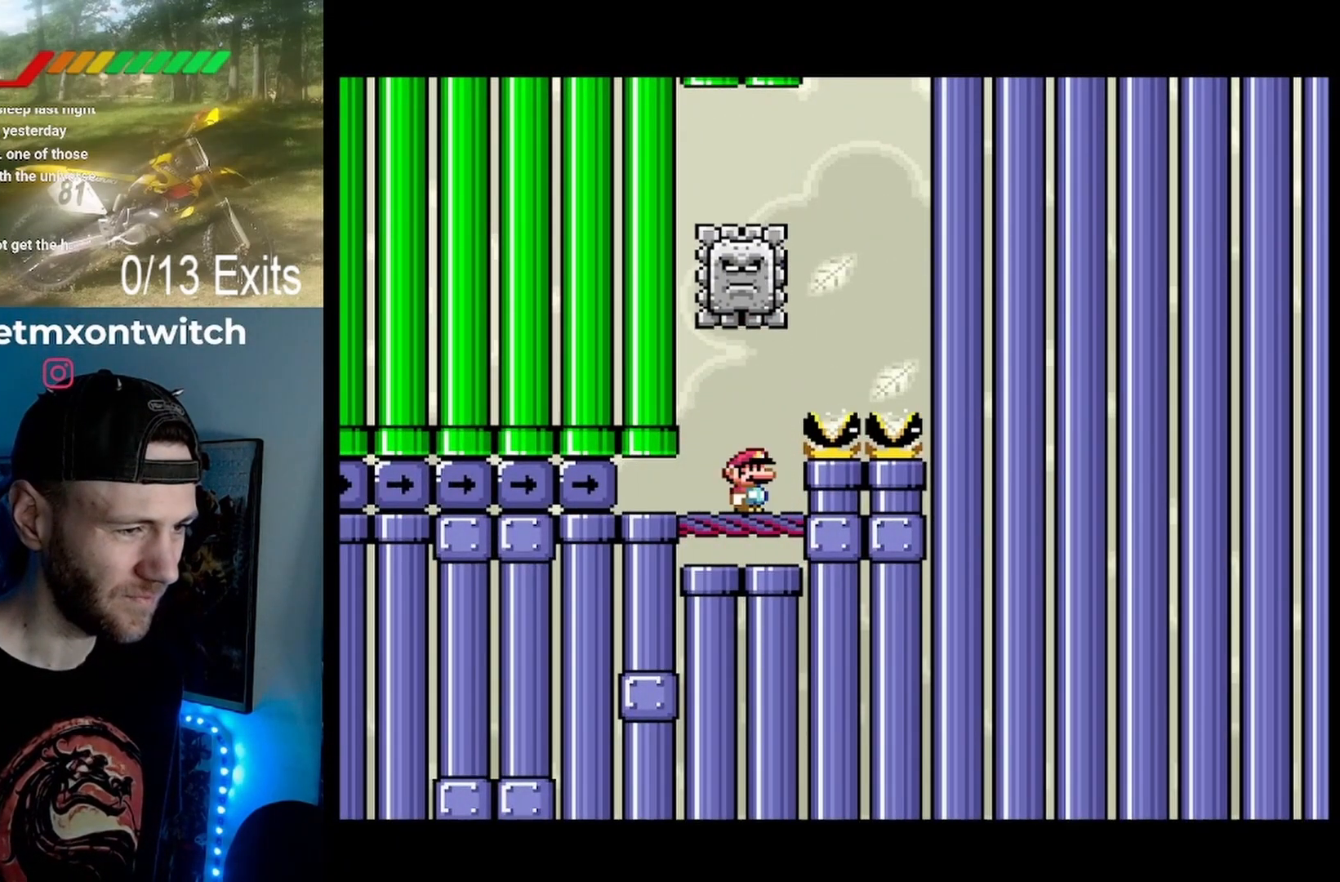
{"buttons": ["X", "DPAD_UP"], "events": [[33, "DPAD_UP", "down"]]}
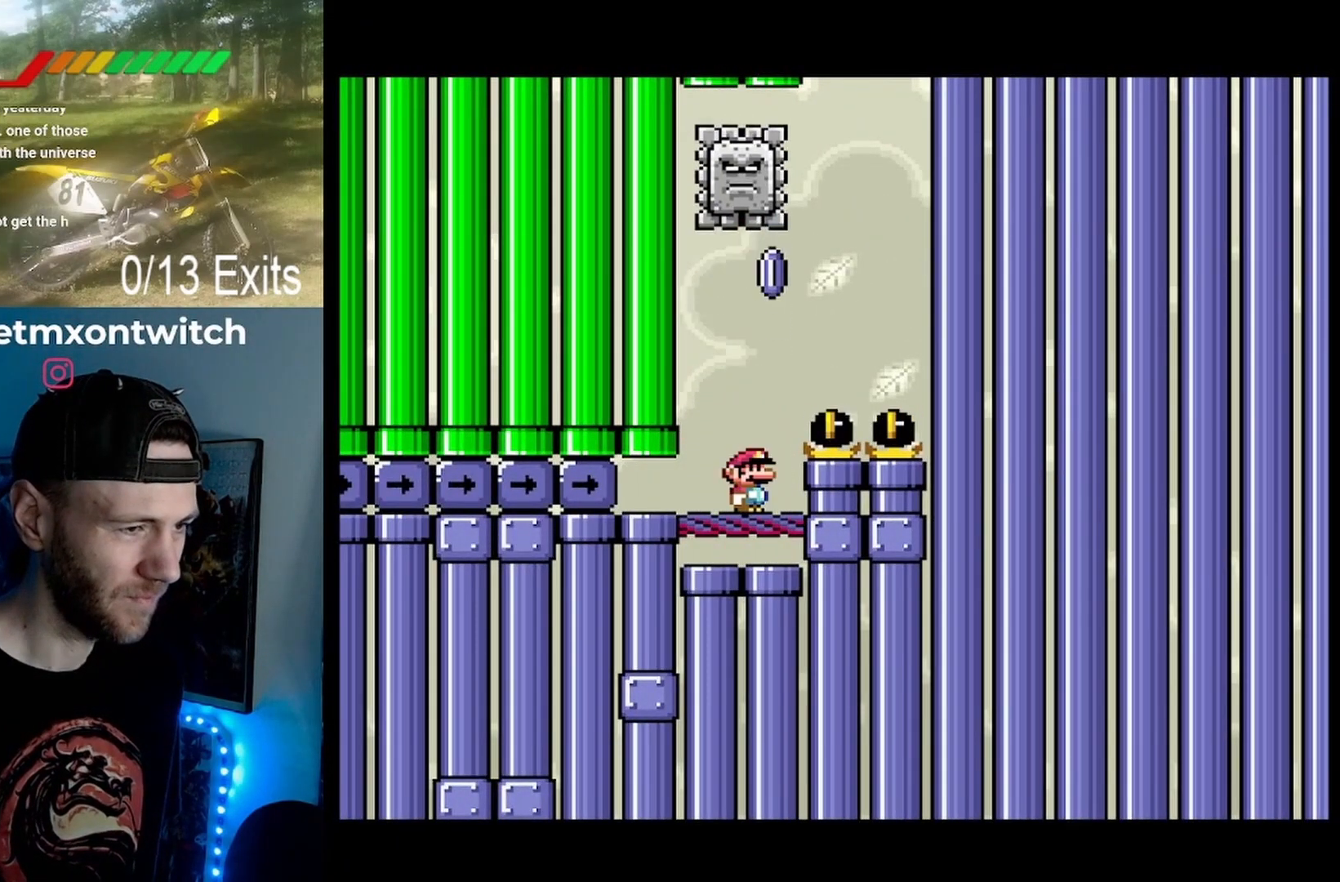
{"buttons": ["A", "X", "DPAD_UP"], "events": [[200, "DPAD_RIGHT", "down"], [267, "A", "down"], [433, "DPAD_RIGHT", "up"]]}